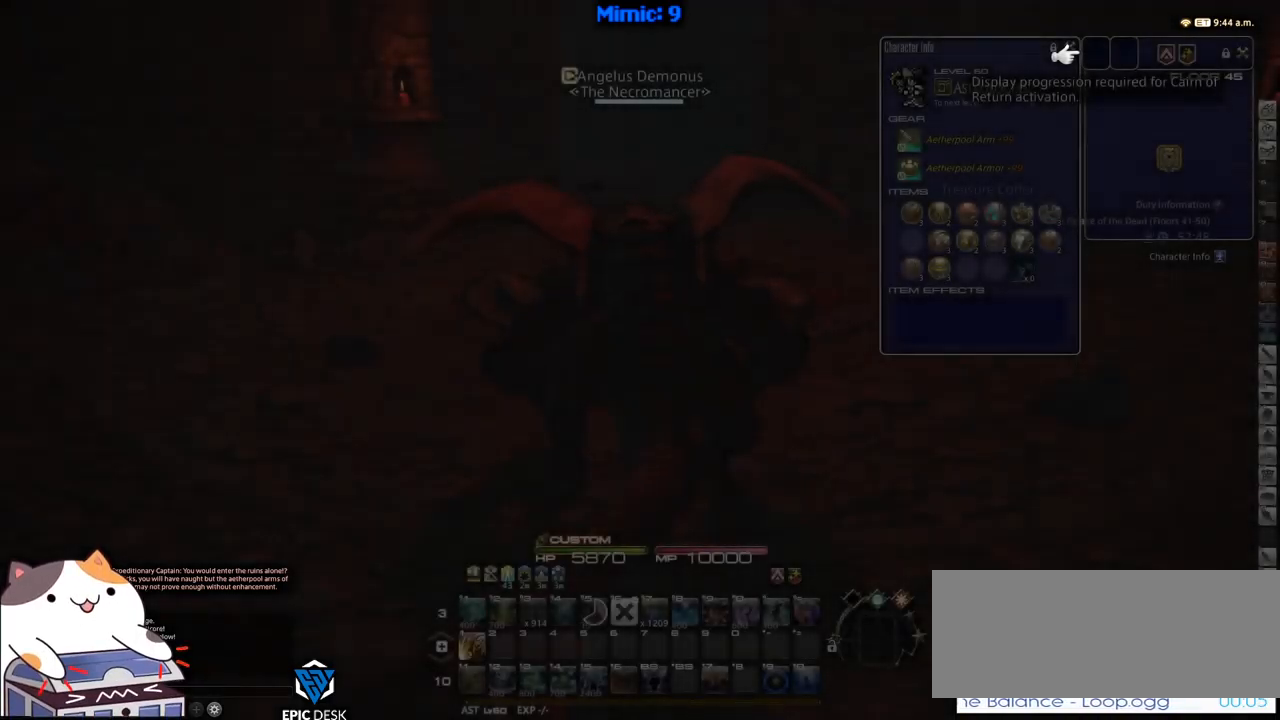
Gameplay with keyboard; each line is a JSON object with the keys held at the frame after it. "events" lists presses ("down") and releases ("up") of ".", "/", "0", "1", "2", "3", "4", "5", "6", "7", "8", "9", "a", "alt_l", "alt_r", "b", "backslash", "backspace", "c", "caps_lock", "comma", "ctrl_l", "ctrl_r", "d", "down", "e", "equals", "escape", "f", "f1", "f10", "f11", "f12", "f2", "f3", "f4", "f5", "f6", "f7", "f8", "f9", "g", "h", "i", "j", "k", "l", "lbracket", "left", "m", "minus", "n", "o", "p", "q", "quote", "r", "rbracket", "return", "right", "s", "semicolon", "shift_l", "shift_r", "space", "super", "t", "tab", "tilde", "u", "up", "v", "w", "x", "y" and "z" between this image and that frame as [ms after this image, input, new state], when the widget could be followed in between. No other keys are recorded. Mouse input is not recorded.
{"keys": ["w"], "events": [[250, "w", "down"]]}
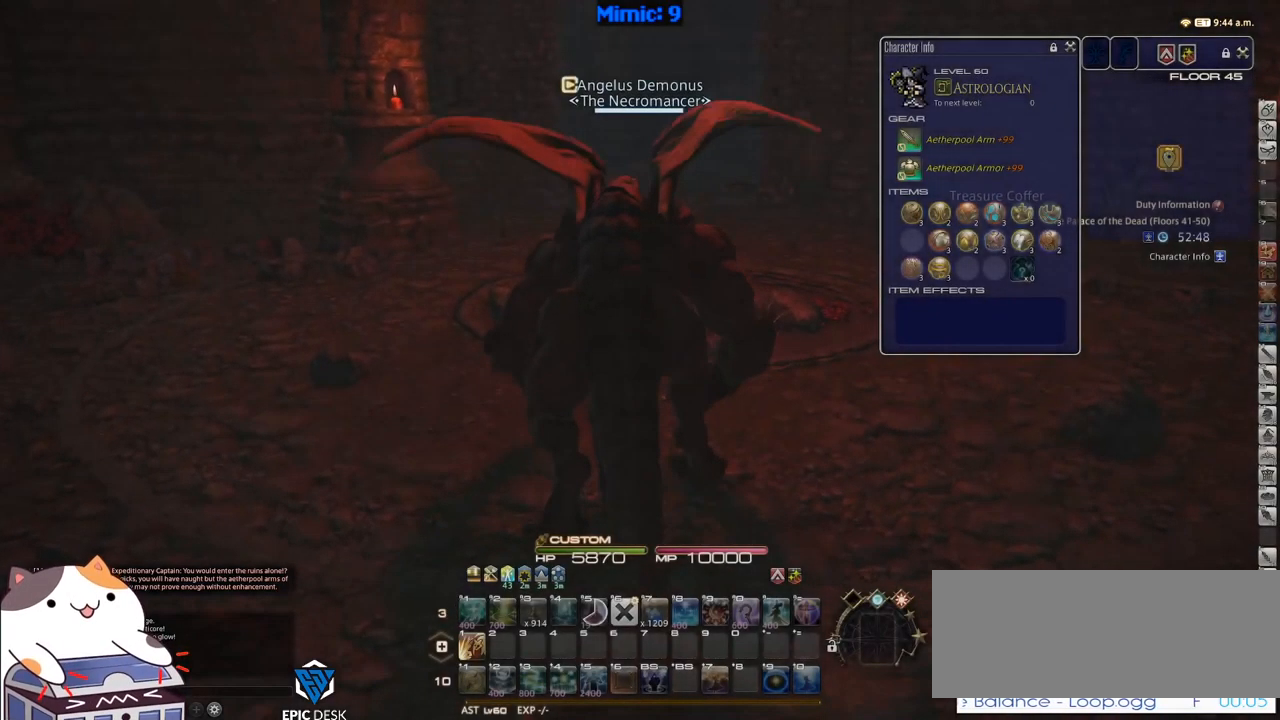
{"keys": ["w"], "events": [[33, "p", "down"], [183, "p", "up"]]}
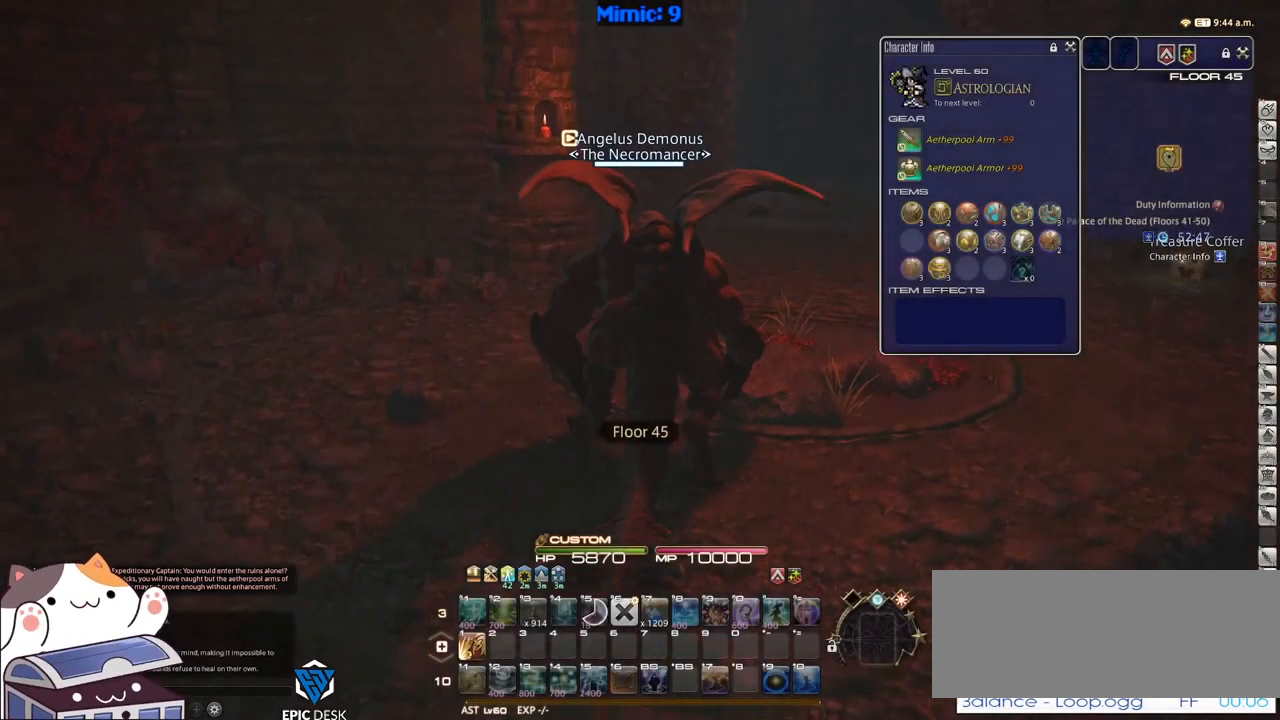
{"keys": ["w"], "events": [[150, "rbracket", "down"], [200, "rbracket", "up"]]}
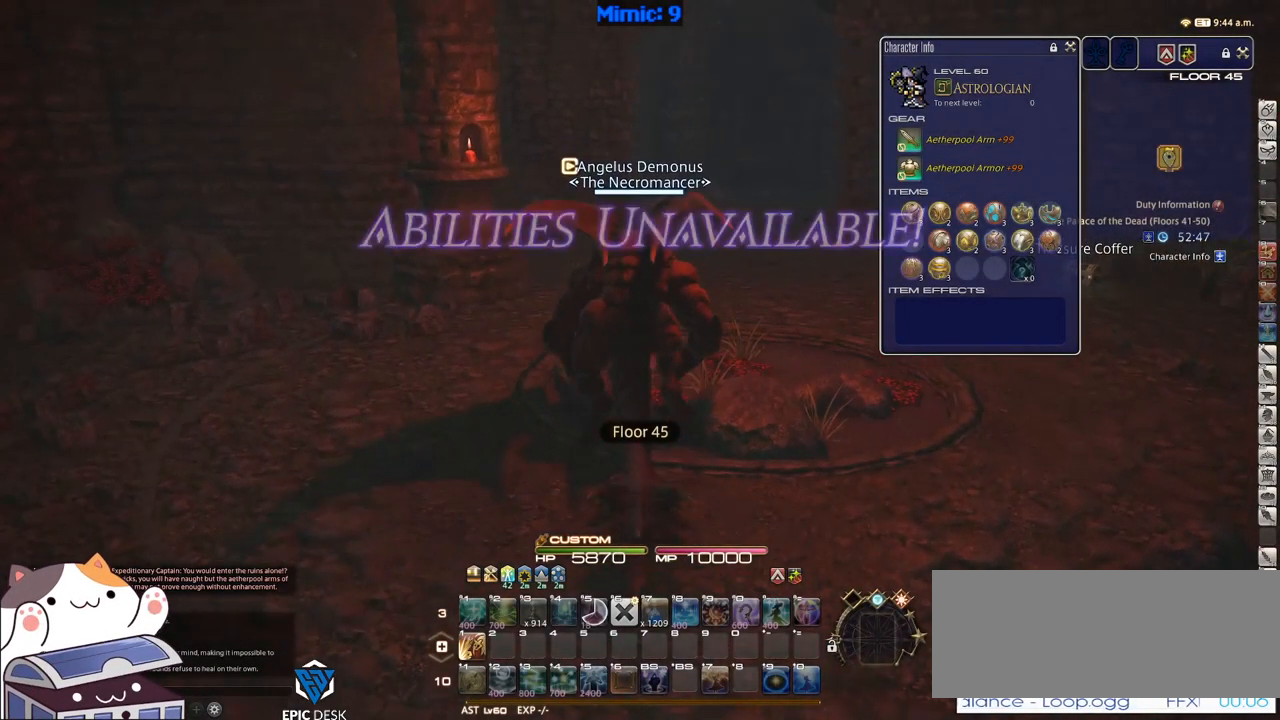
{"keys": ["w"], "events": [[300, "d", "down"], [500, "d", "up"]]}
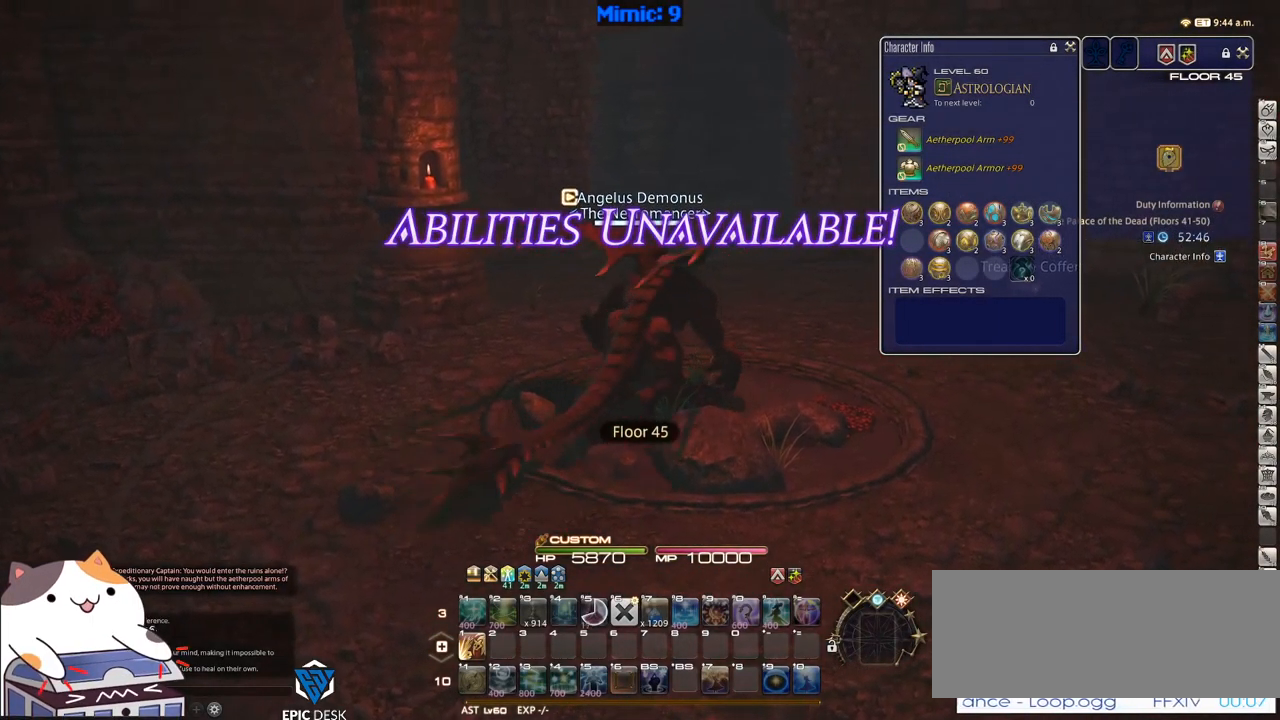
{"keys": ["w"], "events": []}
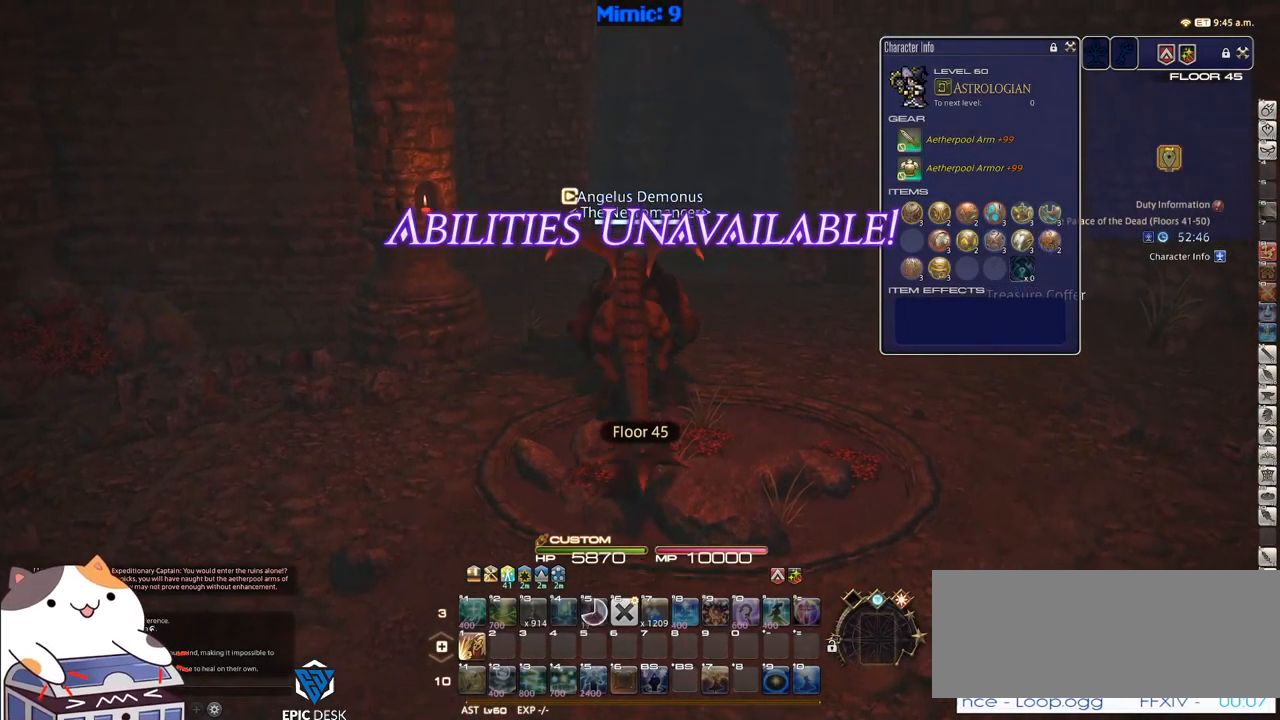
{"keys": ["d", "w"], "events": [[383, "d", "down"]]}
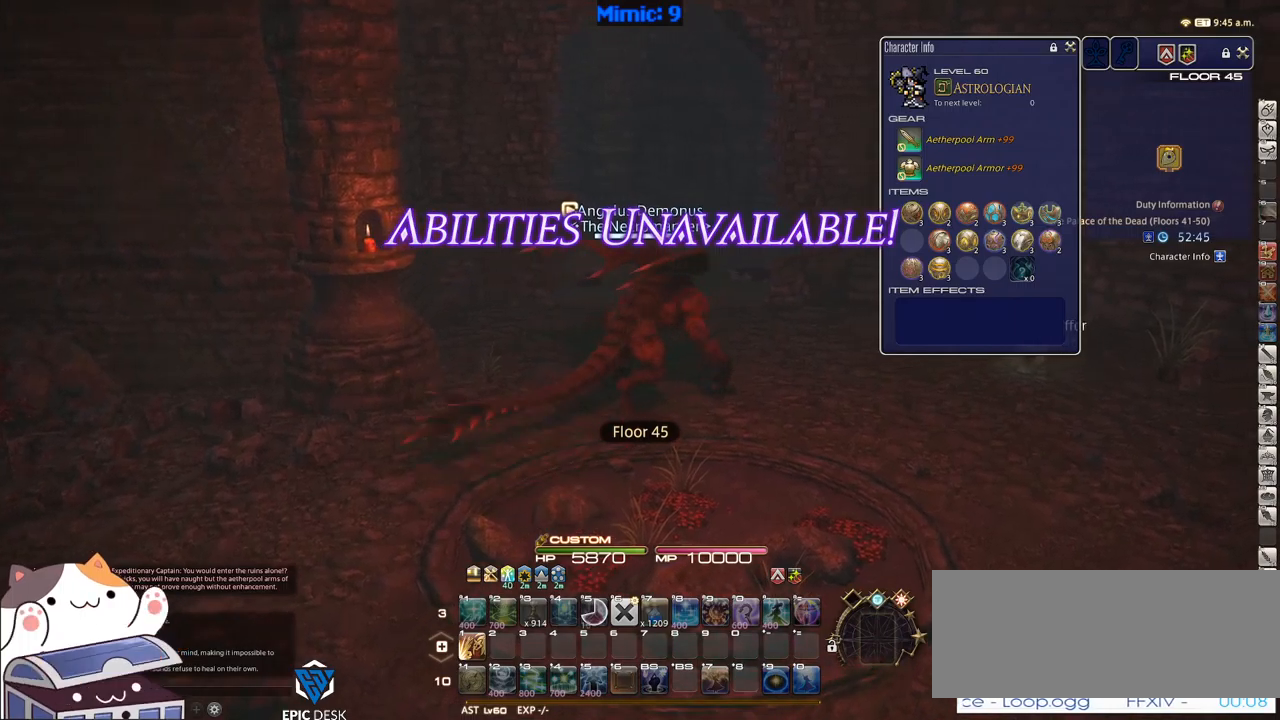
{"keys": ["w"], "events": [[33, "d", "up"]]}
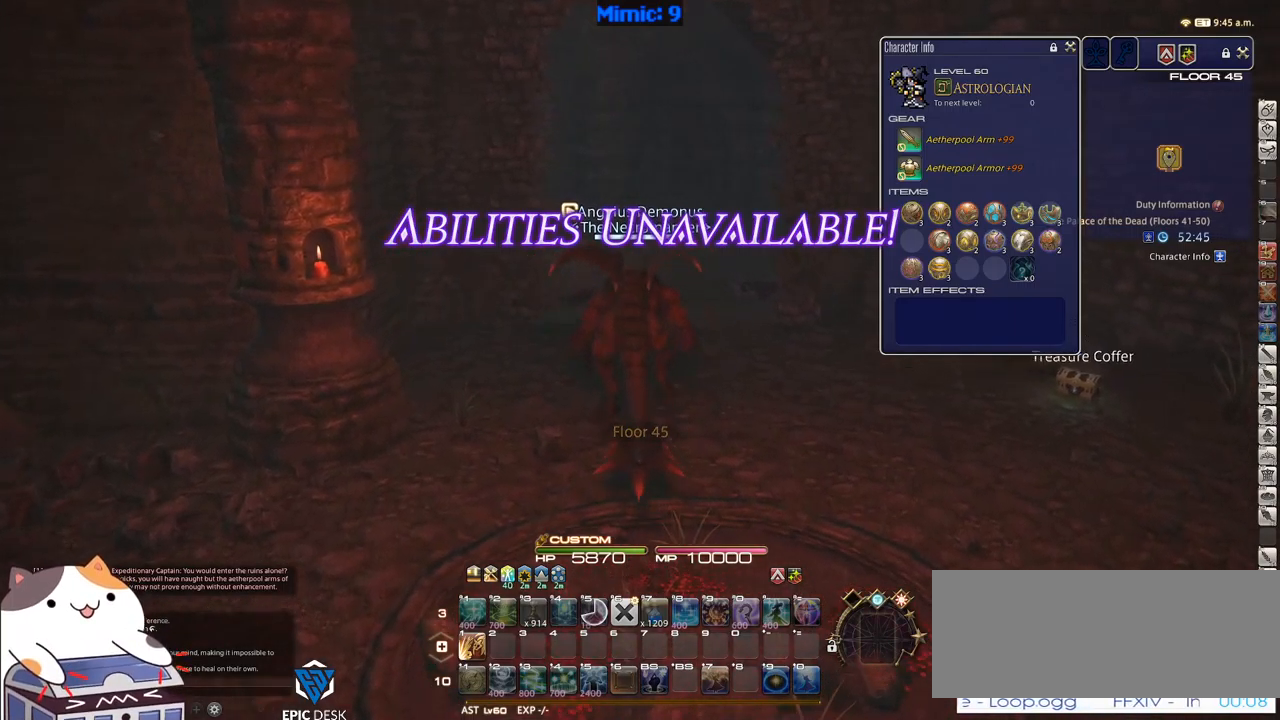
{"keys": ["w"], "events": []}
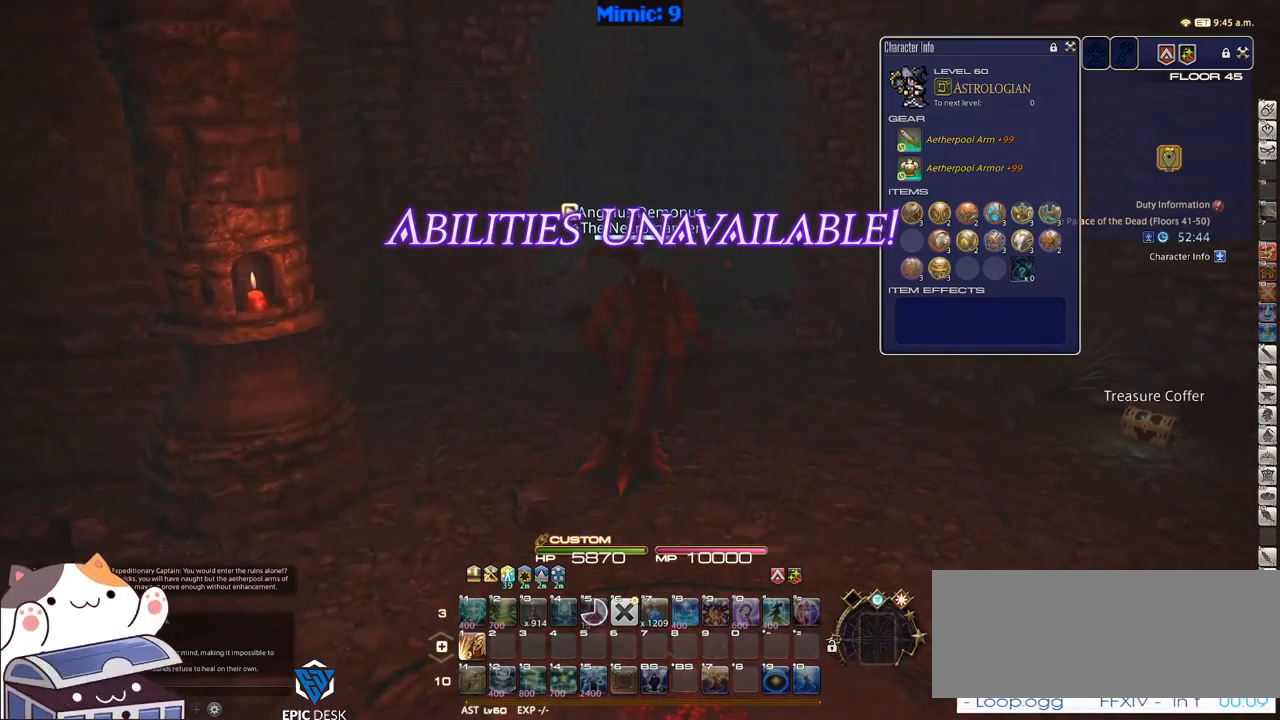
{"keys": ["w"], "events": [[250, "d", "down"], [433, "d", "up"]]}
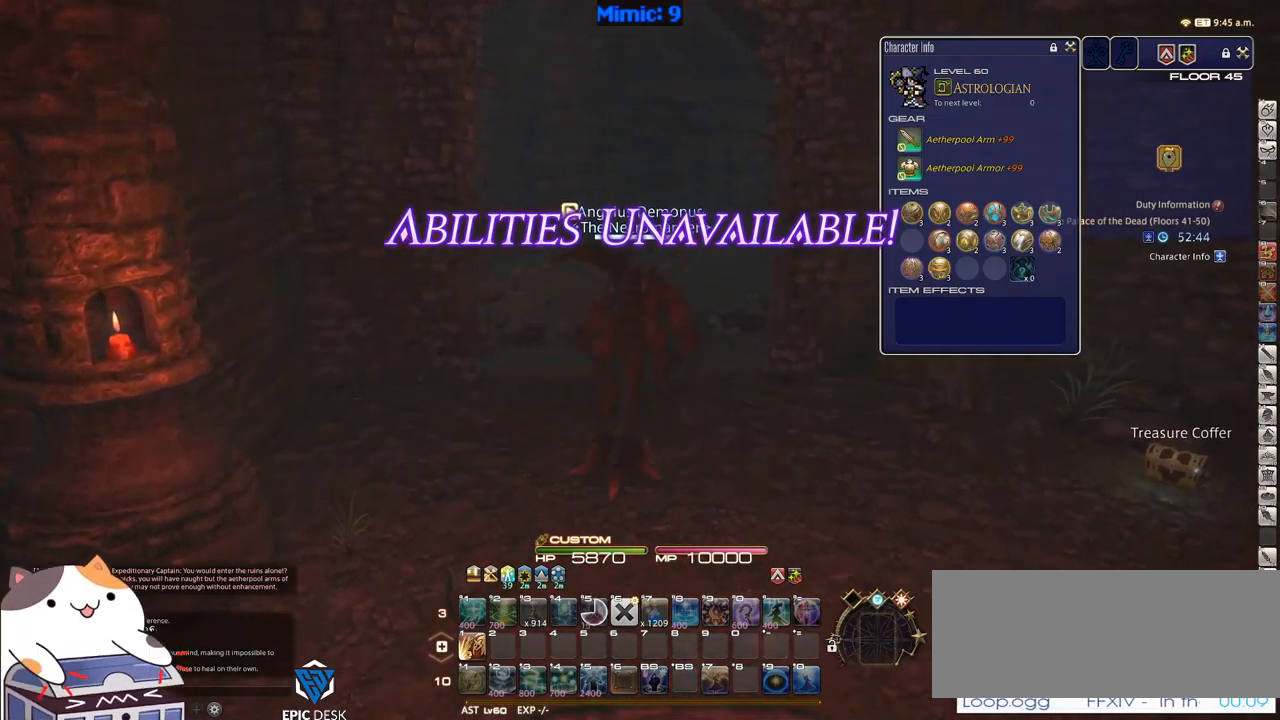
{"keys": ["w"], "events": []}
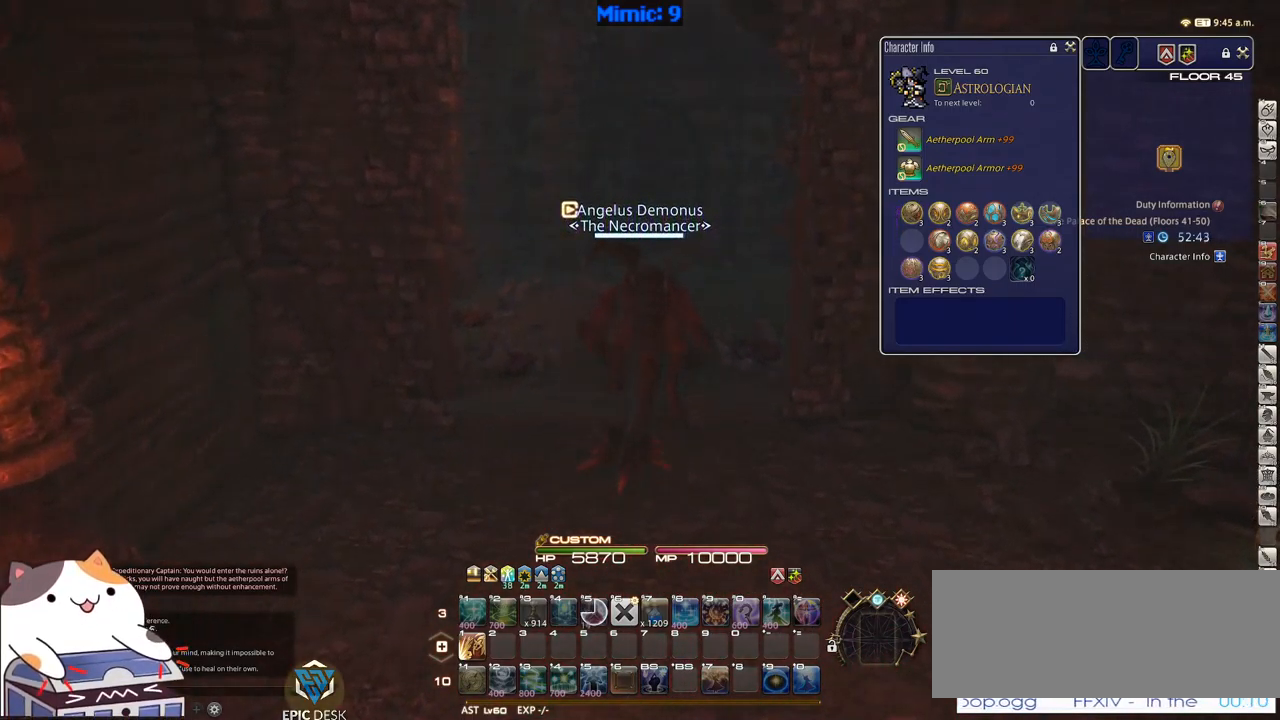
{"keys": ["w"], "events": []}
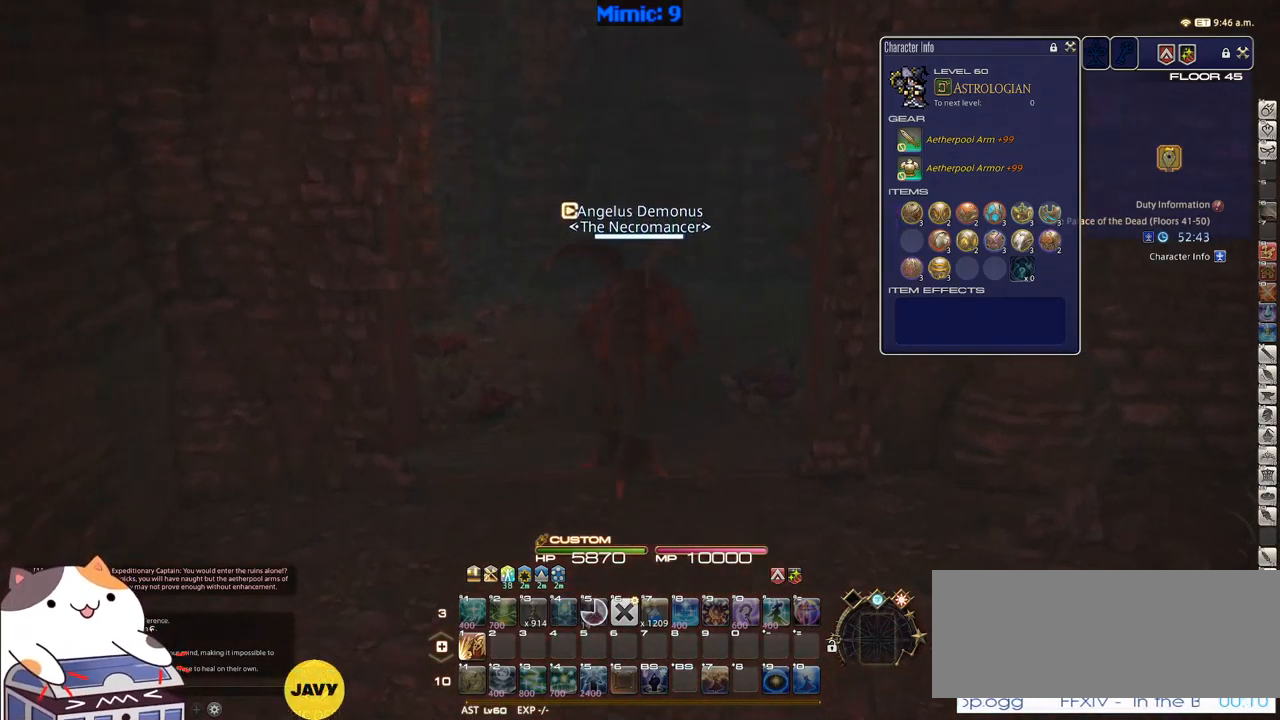
{"keys": ["rbracket", "w"], "events": [[17, "d", "down"], [383, "rbracket", "down"], [483, "d", "up"]]}
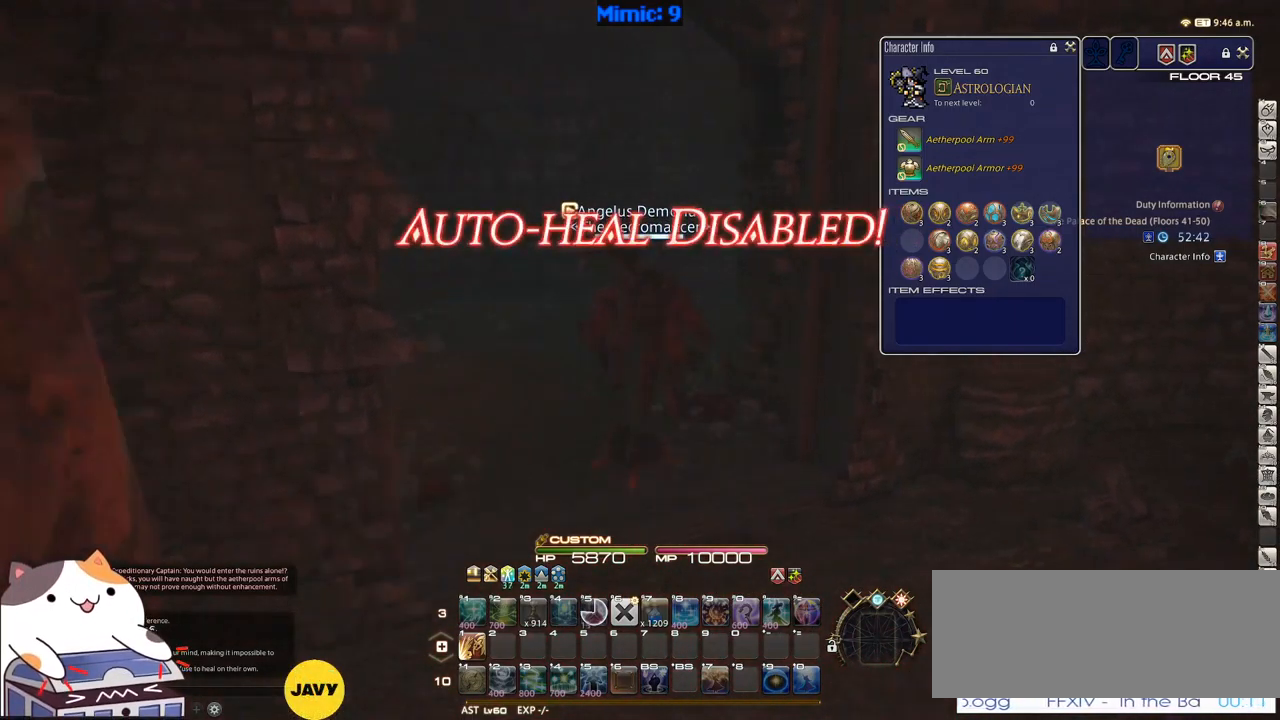
{"keys": ["w"], "events": [[167, "rbracket", "up"]]}
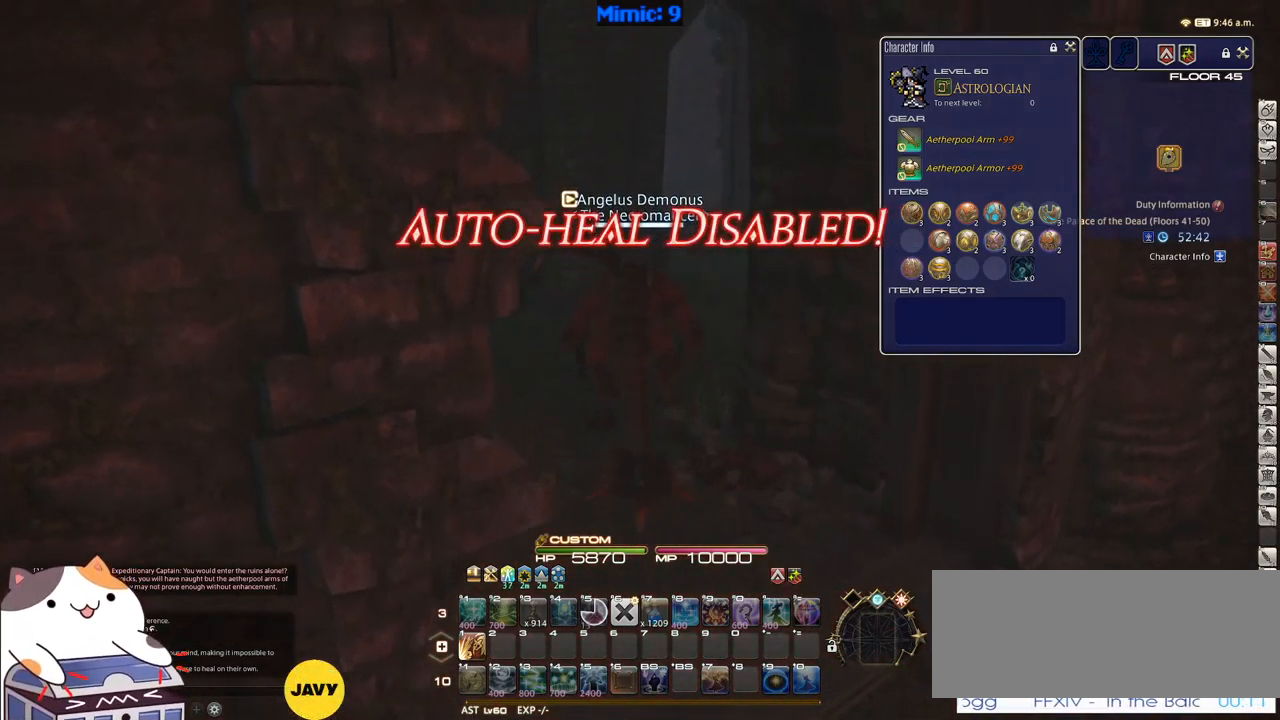
{"keys": ["w"], "events": [[217, "rbracket", "down"], [317, "rbracket", "up"]]}
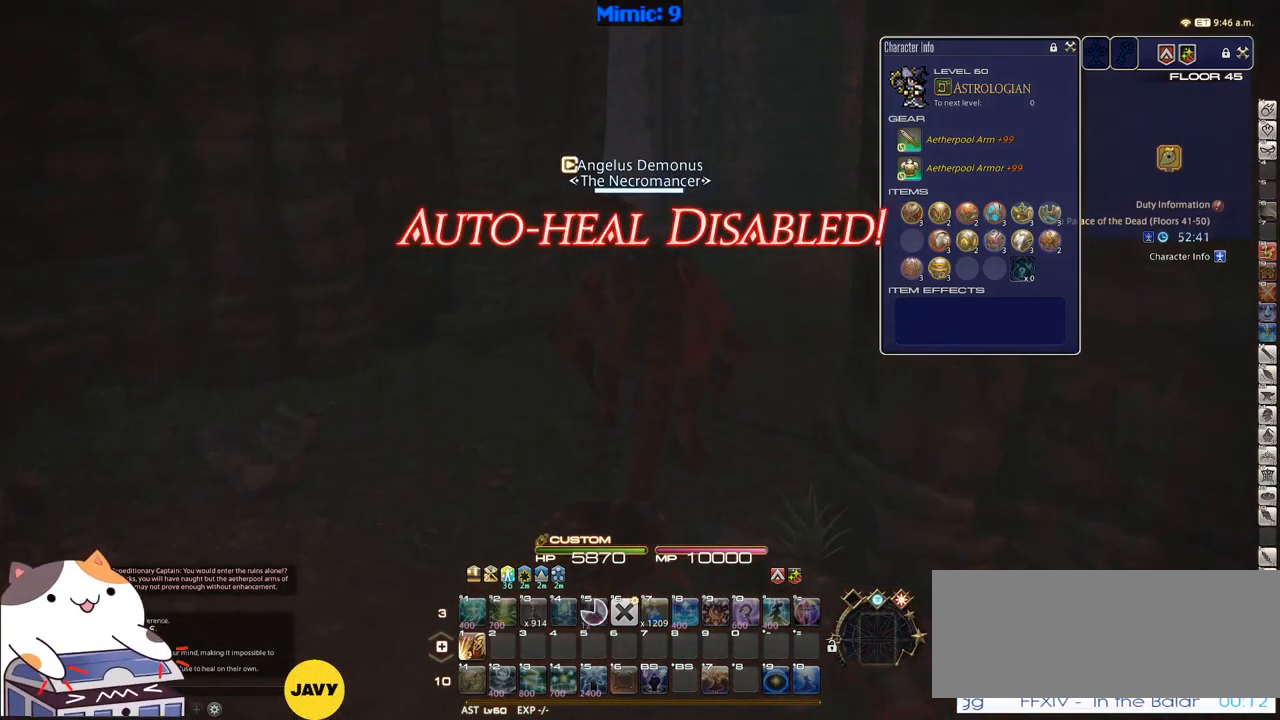
{"keys": ["w"], "events": []}
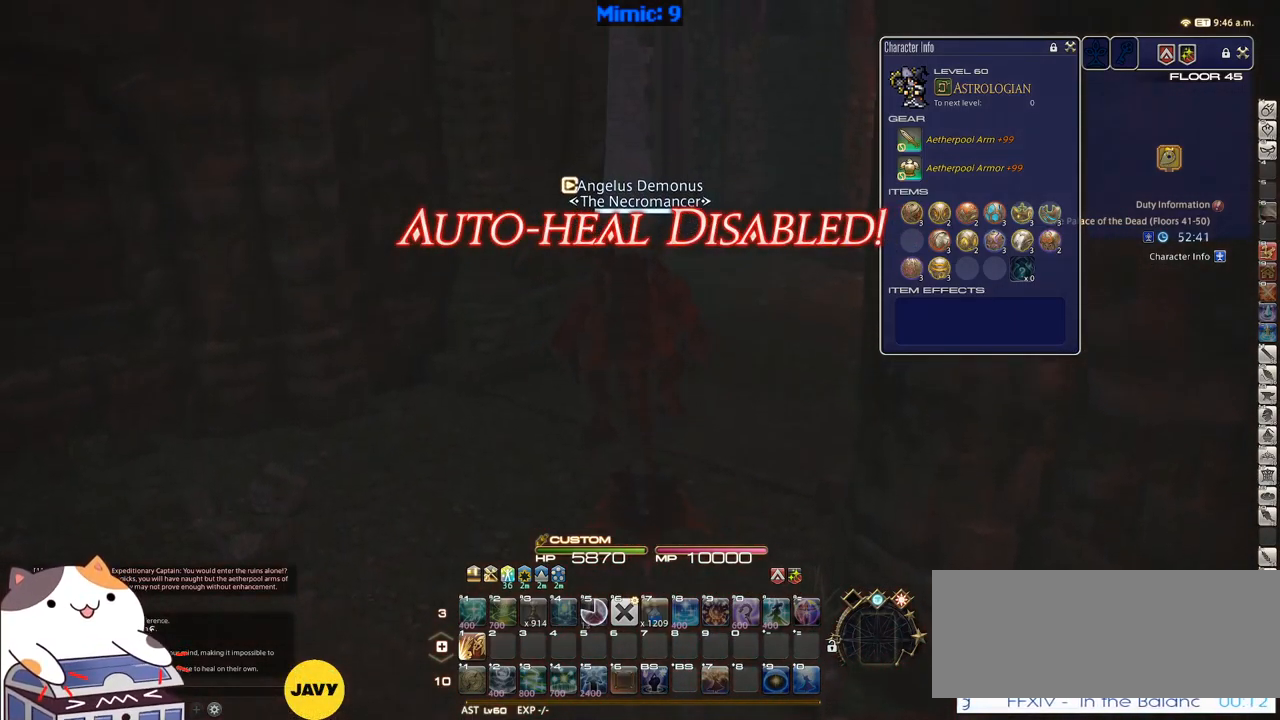
{"keys": ["d", "p", "w"], "events": [[367, "p", "down"], [416, "d", "down"]]}
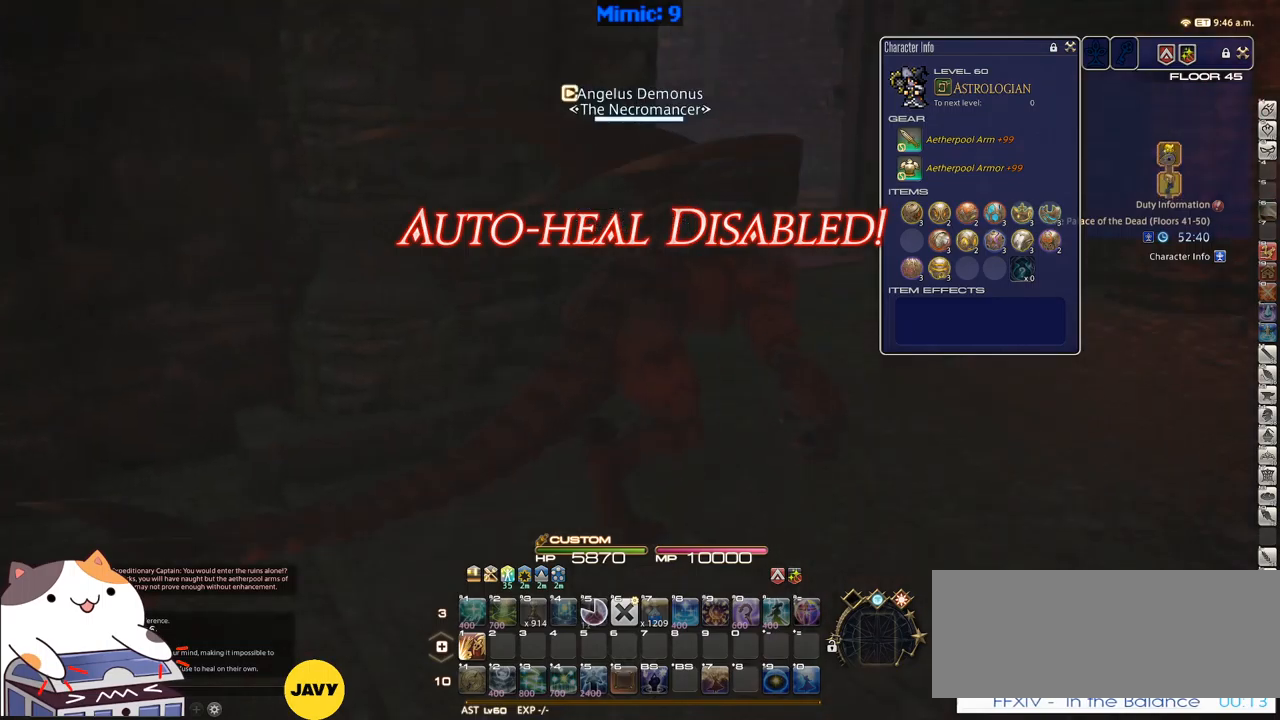
{"keys": ["d", "p", "w"], "events": [[217, "p", "up"], [350, "p", "down"]]}
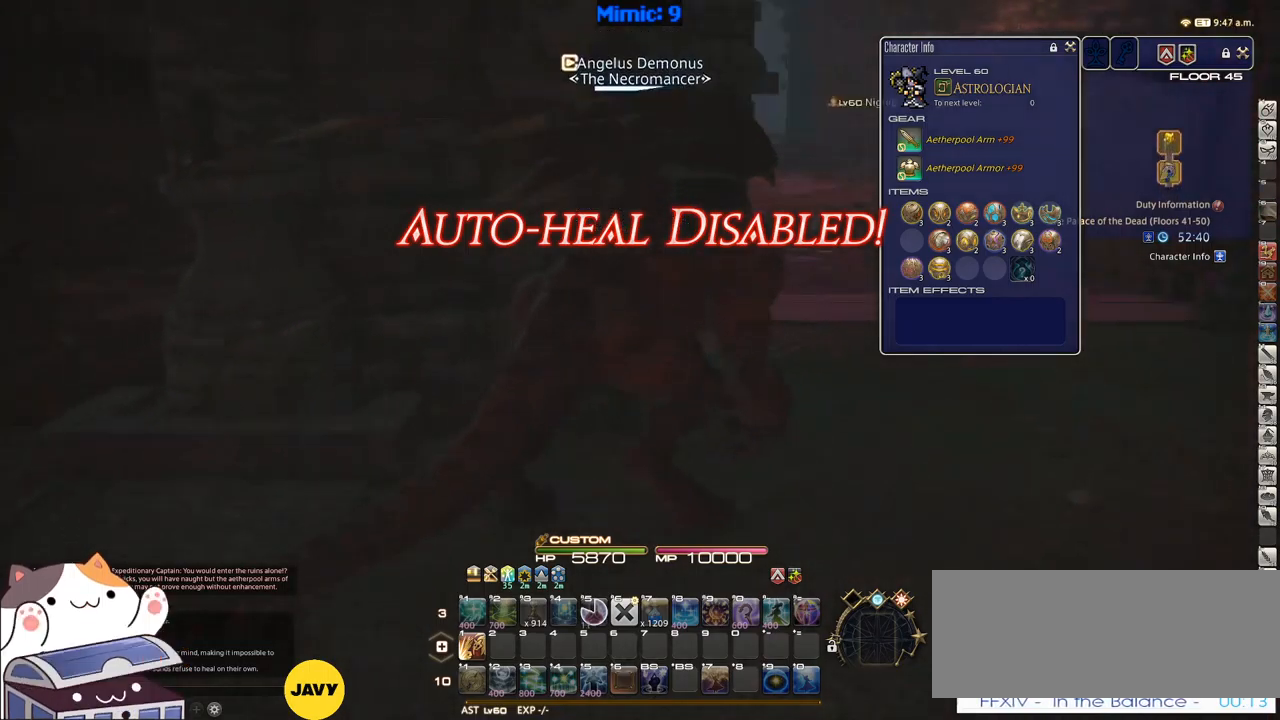
{"keys": ["d", "w"], "events": [[83, "p", "up"], [133, "return", "down"], [233, "return", "up"]]}